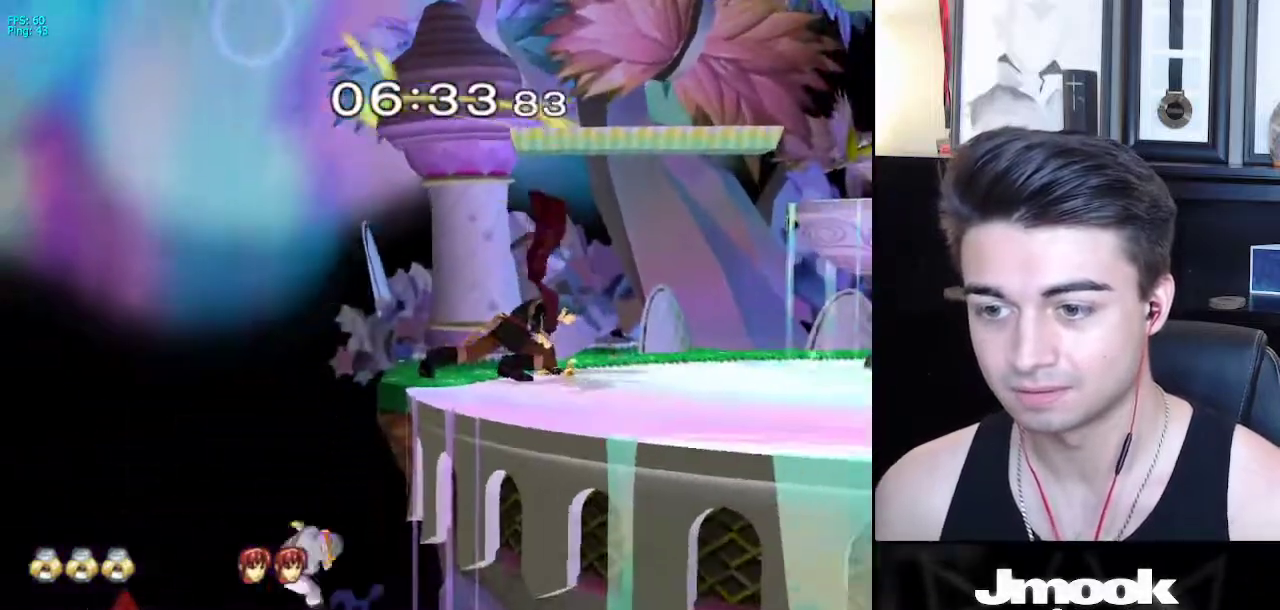
Gameplay with a controller (Nintendo layout); each line is a JSON object with the inputs held at the frame after it. "events" lists button and stick changes between this image and that frame as [ms after this image, input, new state], when the widget could be followed in between. Not read: L3 R3 START.
{"buttons": ["X"], "left_stick": "down-right", "right_stick": "center", "events": [[33, "left_stick", "up-right"], [117, "B", "up"], [183, "left_stick", "center"], [400, "left_stick", "down-right"], [433, "X", "down"]]}
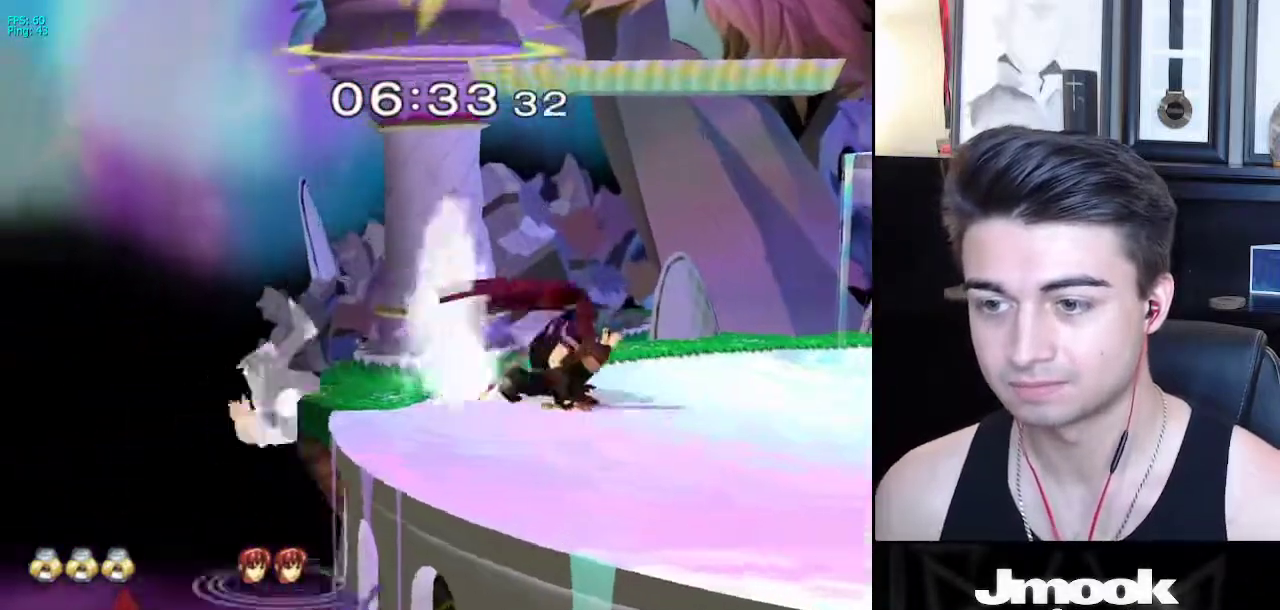
{"buttons": ["X", "L1", "R1"], "left_stick": "down-left", "right_stick": "center", "events": [[50, "R1", "down"], [100, "X", "up"], [200, "R1", "up"], [217, "left_stick", "right"], [250, "L1", "down"], [433, "X", "down"], [467, "left_stick", "down-left"], [500, "R1", "down"]]}
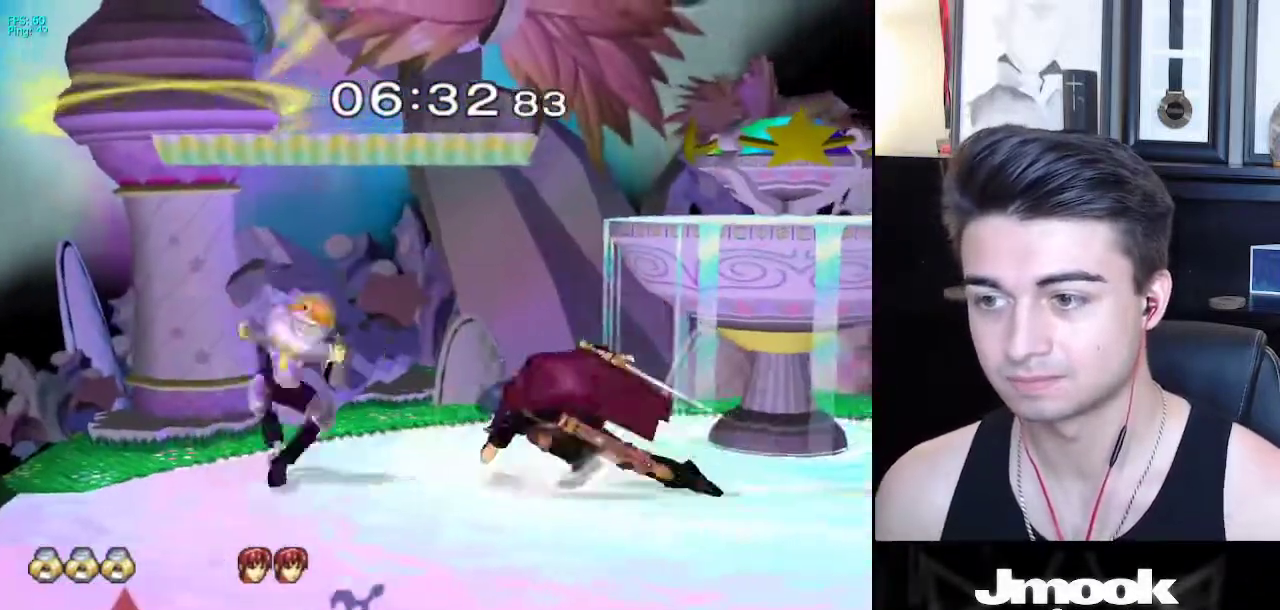
{"buttons": [], "left_stick": "center", "right_stick": "center", "events": [[50, "L1", "up"], [50, "X", "up"], [100, "left_stick", "center"], [117, "R1", "up"], [167, "left_stick", "down"], [500, "left_stick", "center"]]}
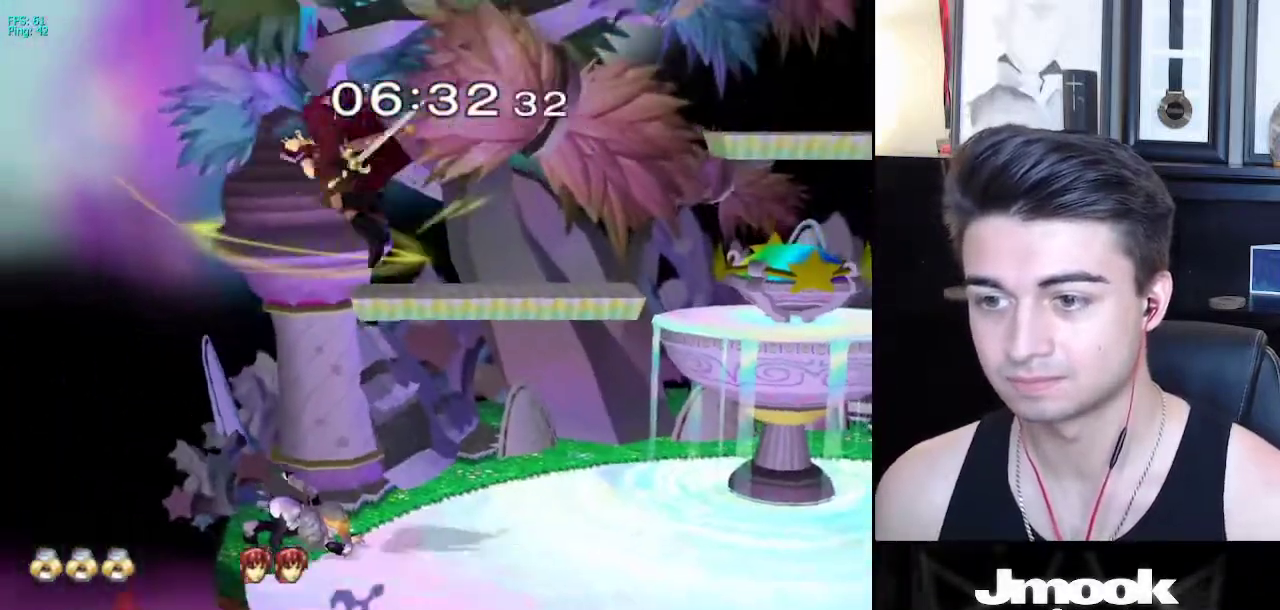
{"buttons": [], "left_stick": "up-right", "right_stick": "center", "events": [[17, "X", "down"], [17, "left_stick", "right"], [117, "A", "down"], [167, "left_stick", "up"], [200, "X", "up"], [367, "left_stick", "up-right"], [500, "A", "up"]]}
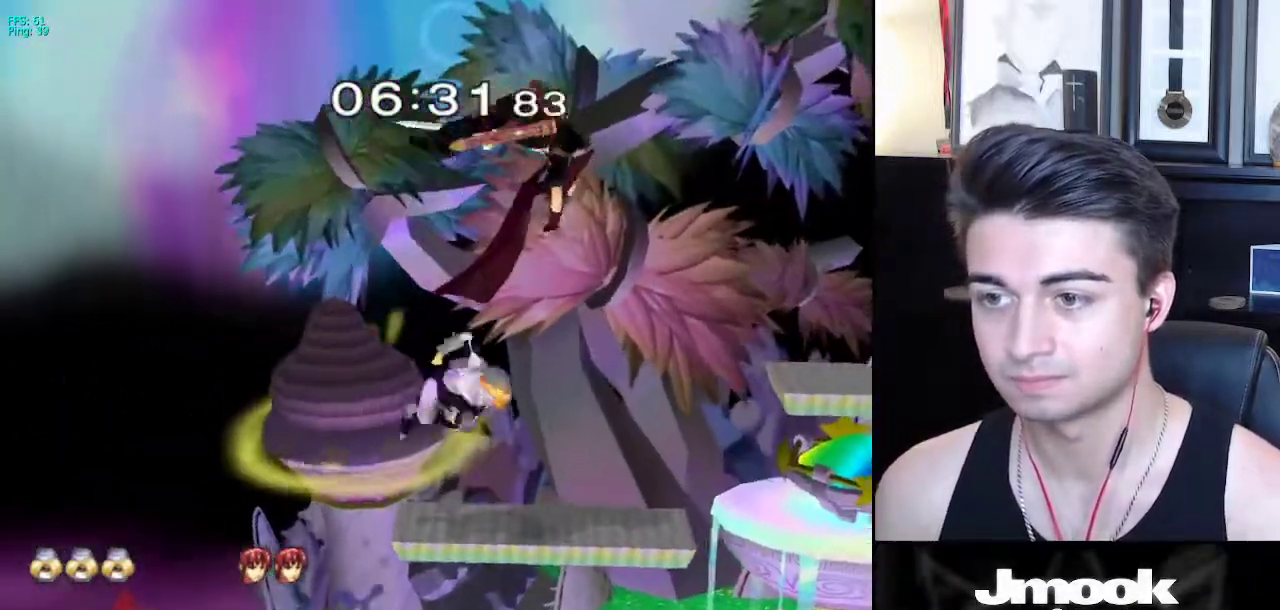
{"buttons": ["X", "L1"], "left_stick": "right", "right_stick": "center", "events": [[17, "left_stick", "down-right"], [33, "L1", "down"], [100, "left_stick", "right"], [500, "X", "down"]]}
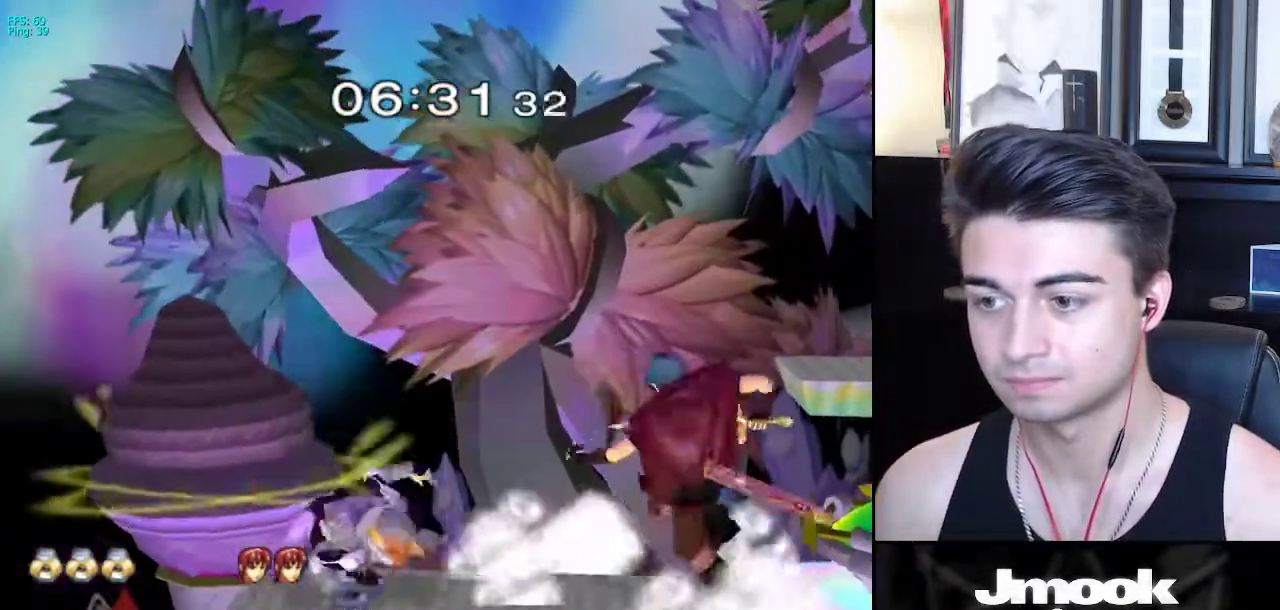
{"buttons": [], "left_stick": "down", "right_stick": "center", "events": [[33, "left_stick", "down-right"], [67, "R1", "down"], [117, "X", "up"], [150, "L1", "up"], [167, "left_stick", "center"], [200, "R1", "up"], [250, "left_stick", "right"], [500, "left_stick", "down"]]}
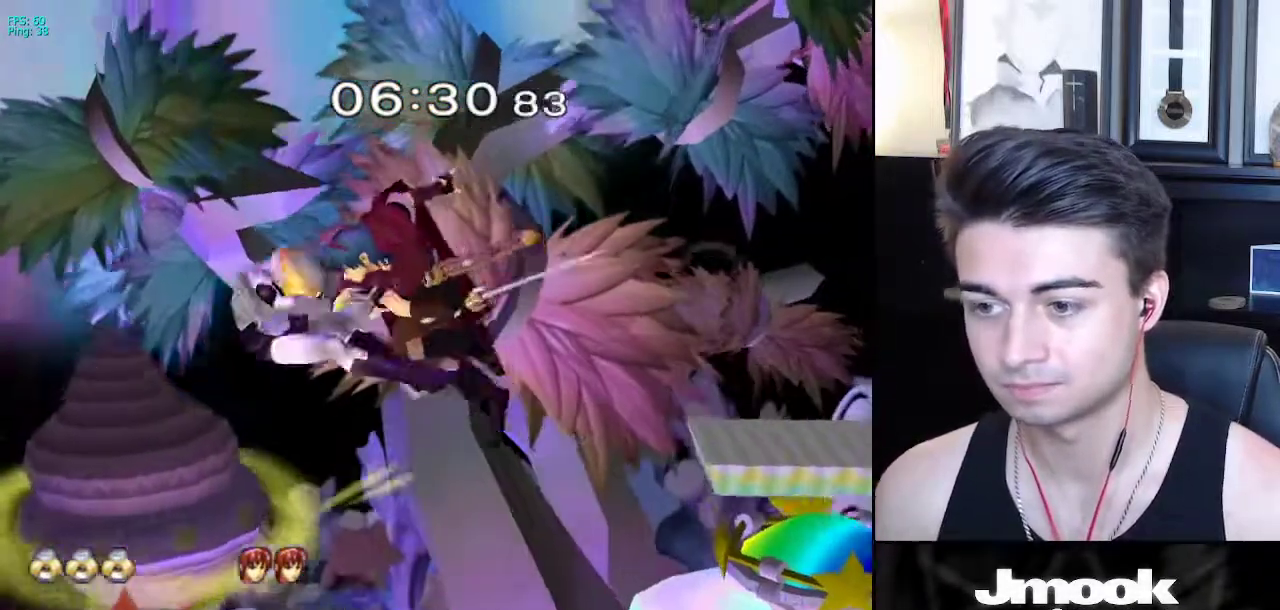
{"buttons": [], "left_stick": "left", "right_stick": "center", "events": [[83, "left_stick", "center"], [283, "left_stick", "down"], [417, "left_stick", "left"]]}
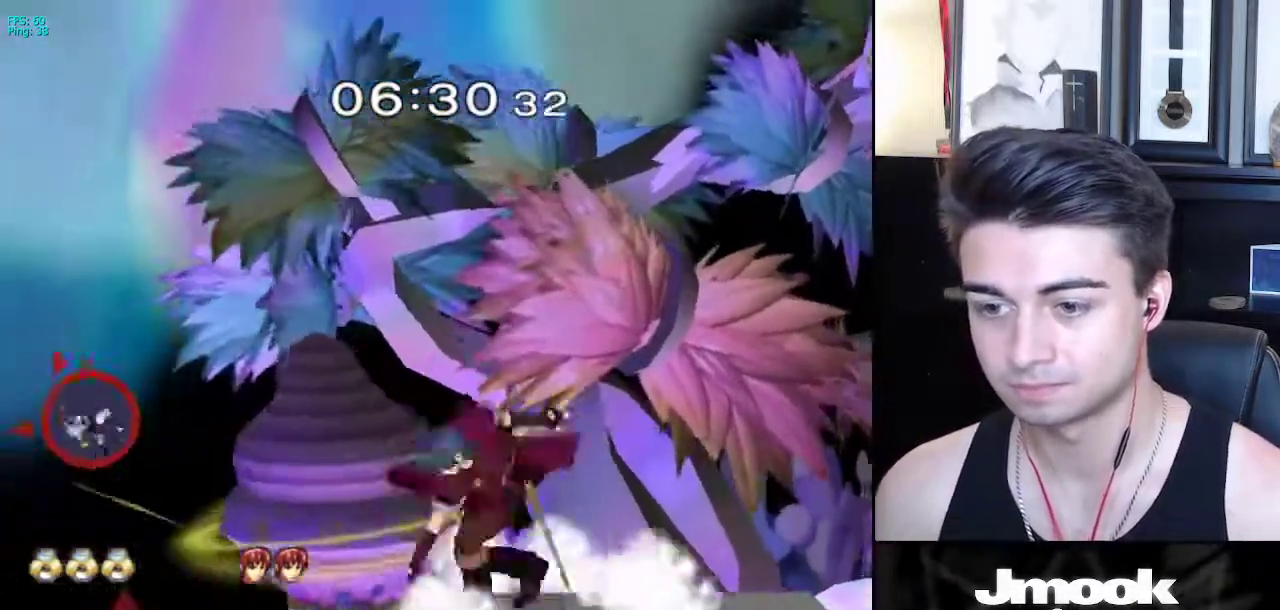
{"buttons": [], "left_stick": "right", "right_stick": "center", "events": [[50, "left_stick", "right"]]}
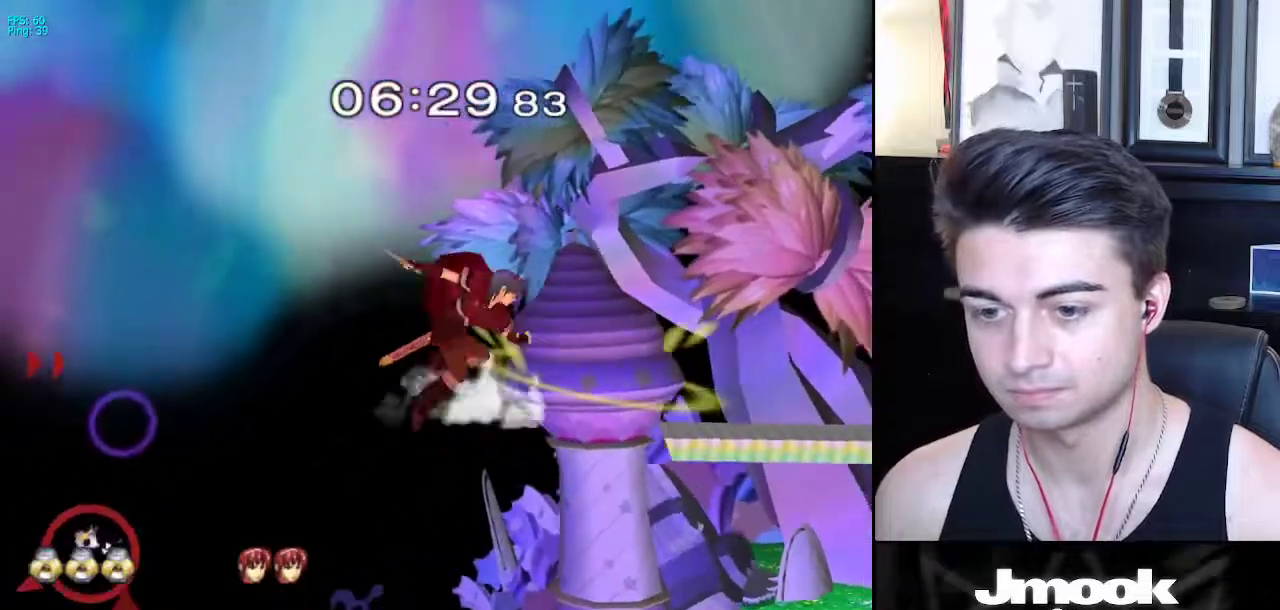
{"buttons": [], "left_stick": "right", "right_stick": "center", "events": [[417, "X", "down"], [483, "X", "up"]]}
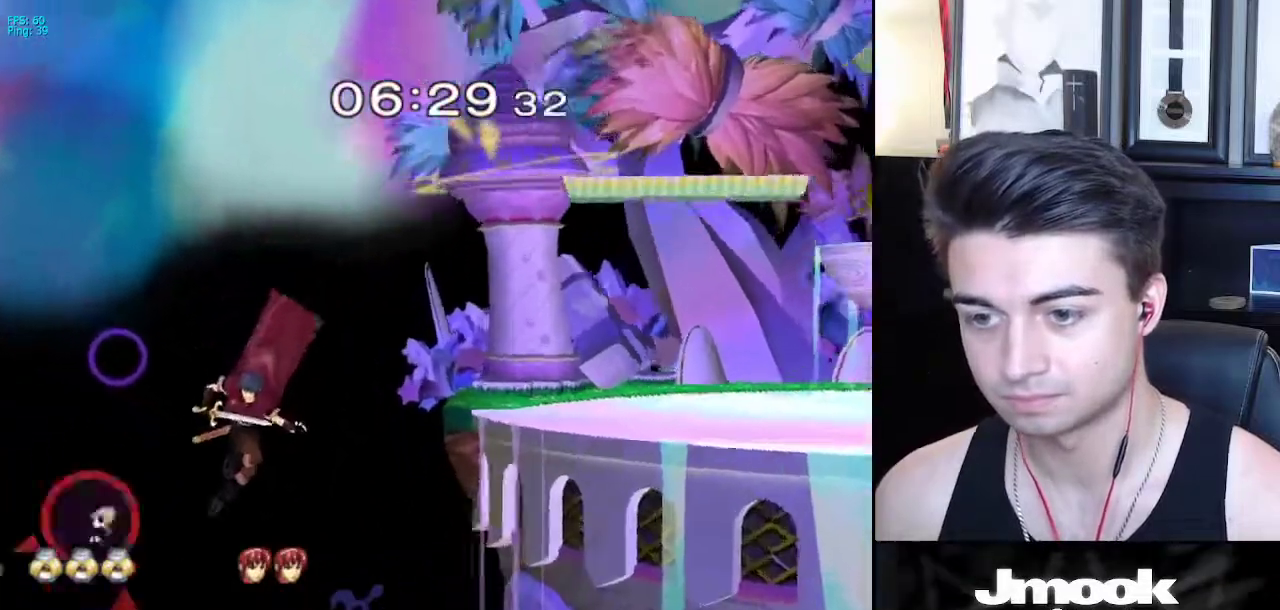
{"buttons": ["B"], "left_stick": "right", "right_stick": "center", "events": [[50, "left_stick", "up-right"], [100, "B", "down"], [267, "left_stick", "right"]]}
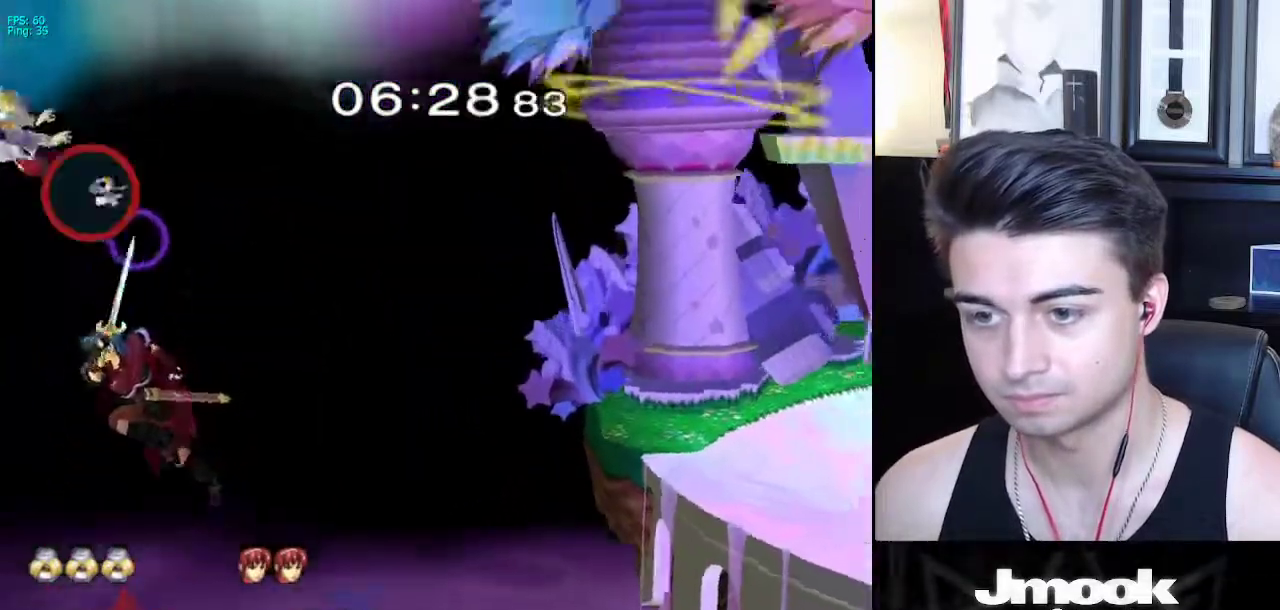
{"buttons": [], "left_stick": "right", "right_stick": "center", "events": [[167, "B", "up"], [367, "X", "down"], [467, "X", "up"]]}
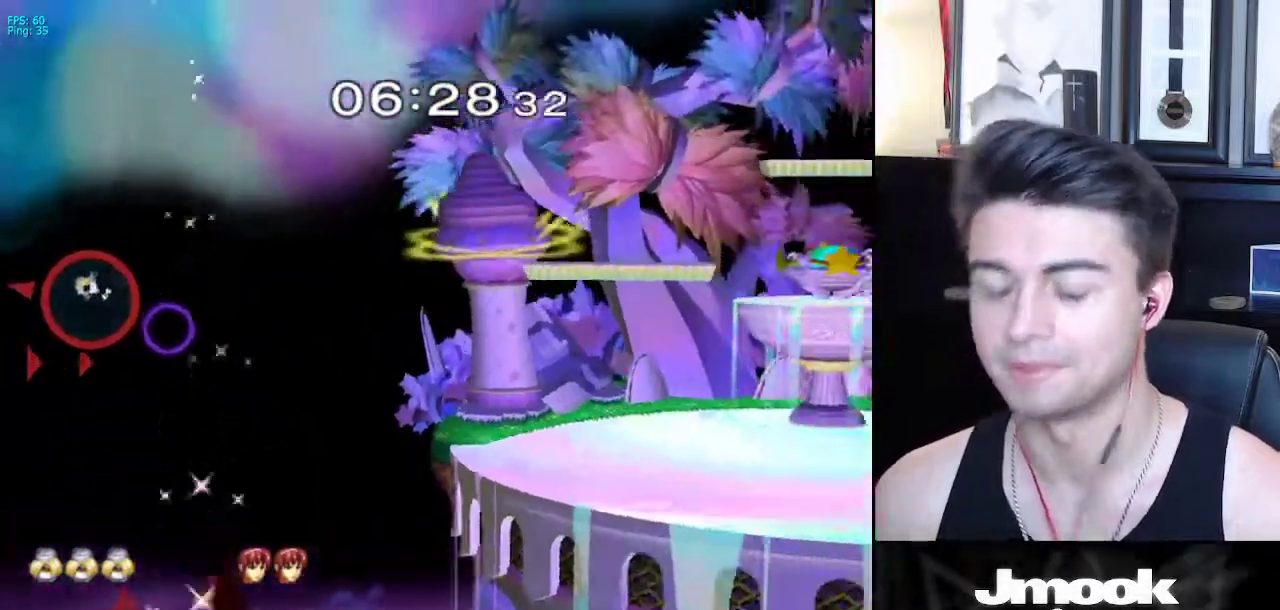
{"buttons": [], "left_stick": "up-left", "right_stick": "center", "events": [[50, "X", "down"], [83, "X", "up"], [183, "X", "down"], [233, "X", "up"], [300, "left_stick", "left"], [433, "left_stick", "up-left"]]}
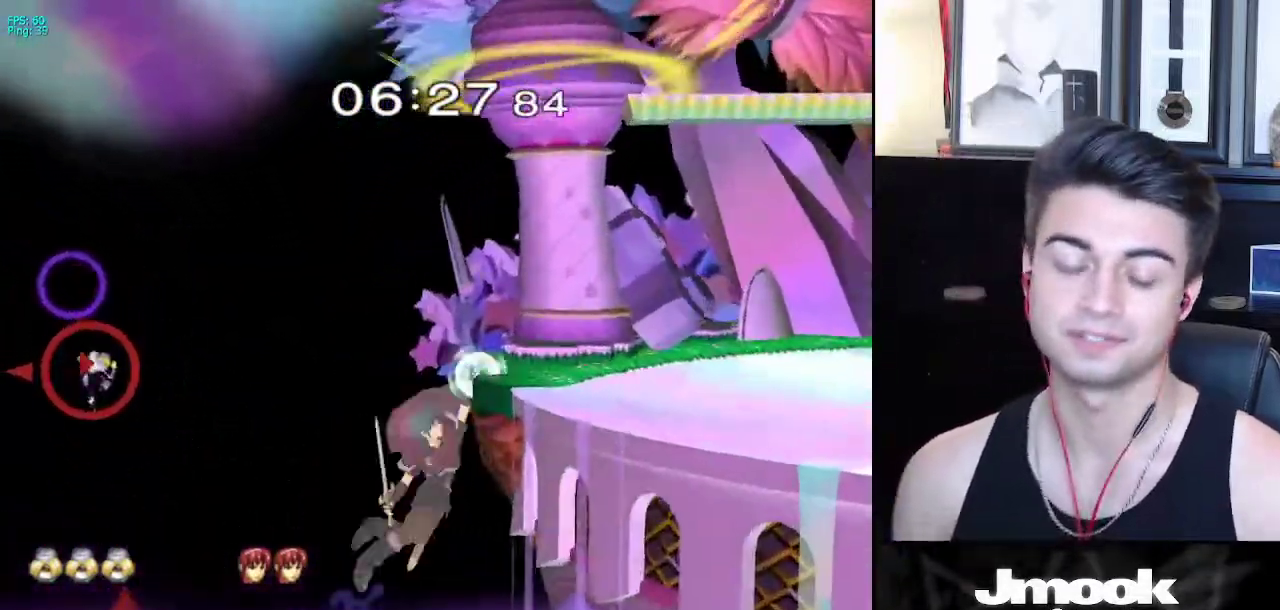
{"buttons": [], "left_stick": "left", "right_stick": "center", "events": [[17, "B", "down"], [100, "left_stick", "left"], [133, "B", "up"]]}
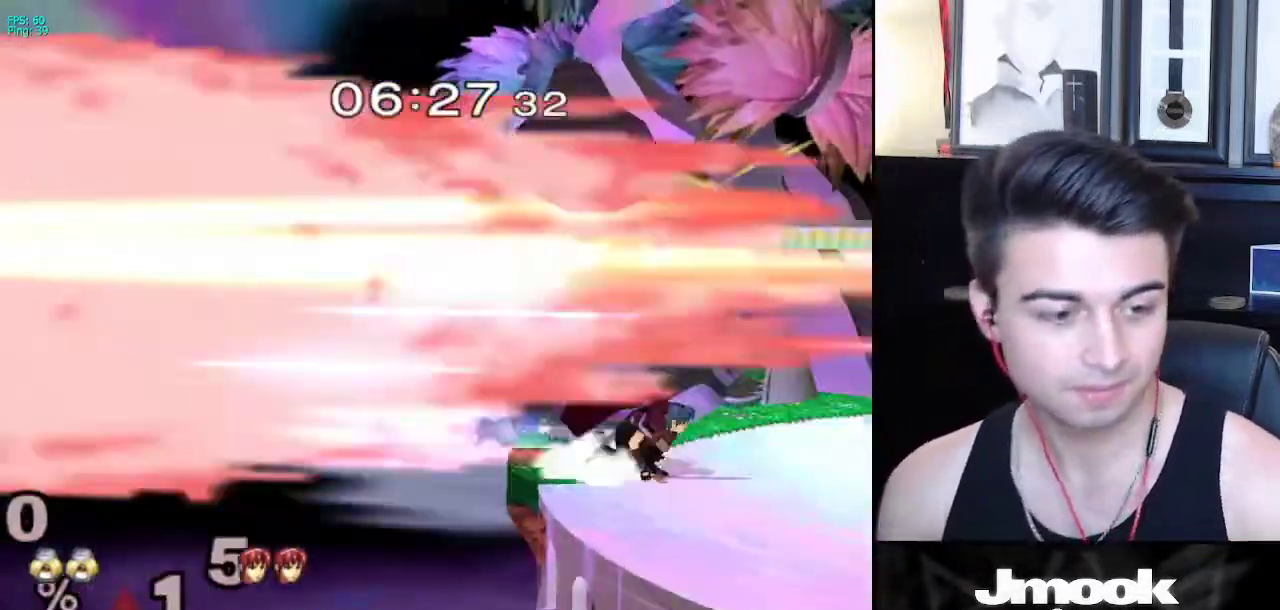
{"buttons": [], "left_stick": "center", "right_stick": "center", "events": [[233, "left_stick", "center"]]}
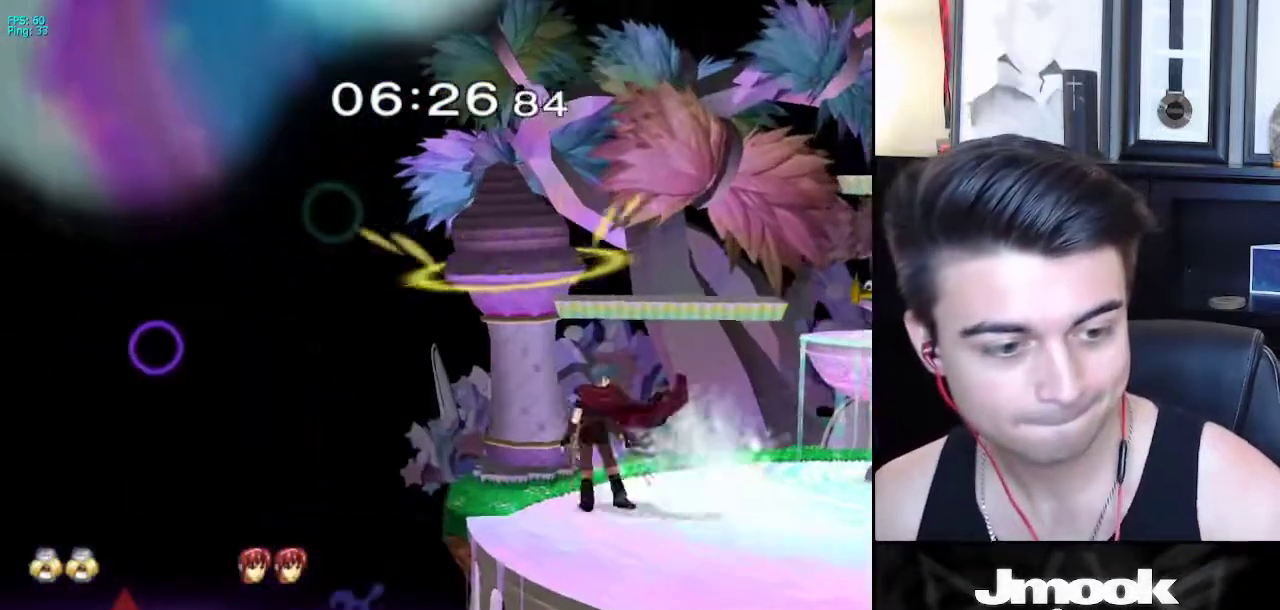
{"buttons": [], "left_stick": "center", "right_stick": "center", "events": []}
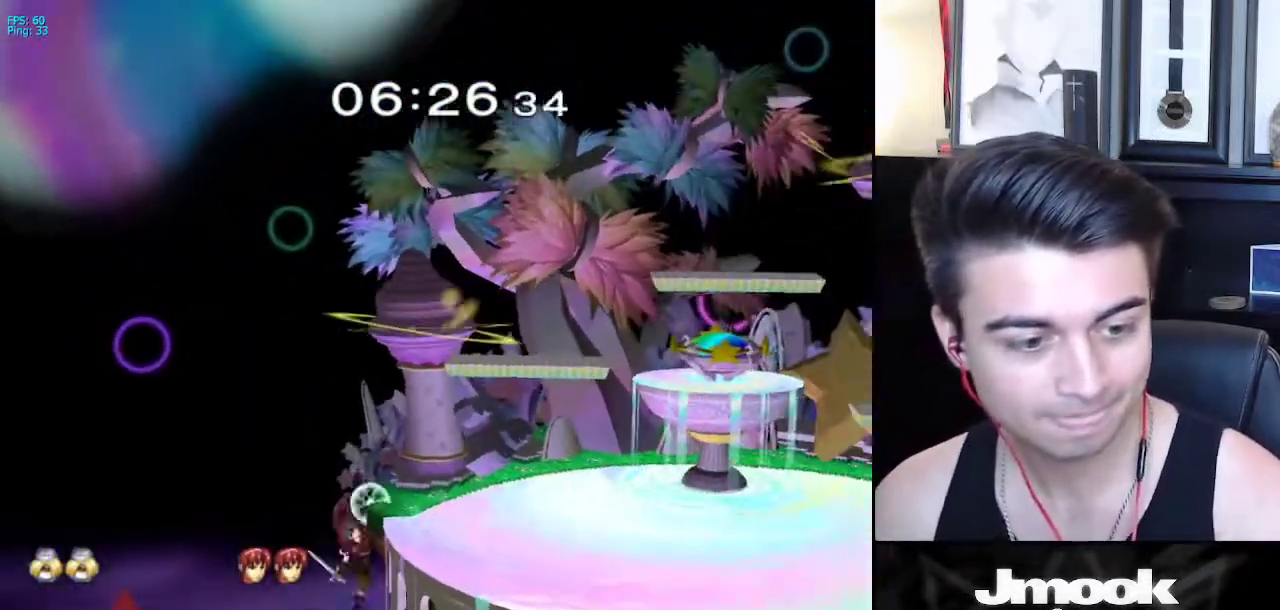
{"buttons": [], "left_stick": "center", "right_stick": "center", "events": []}
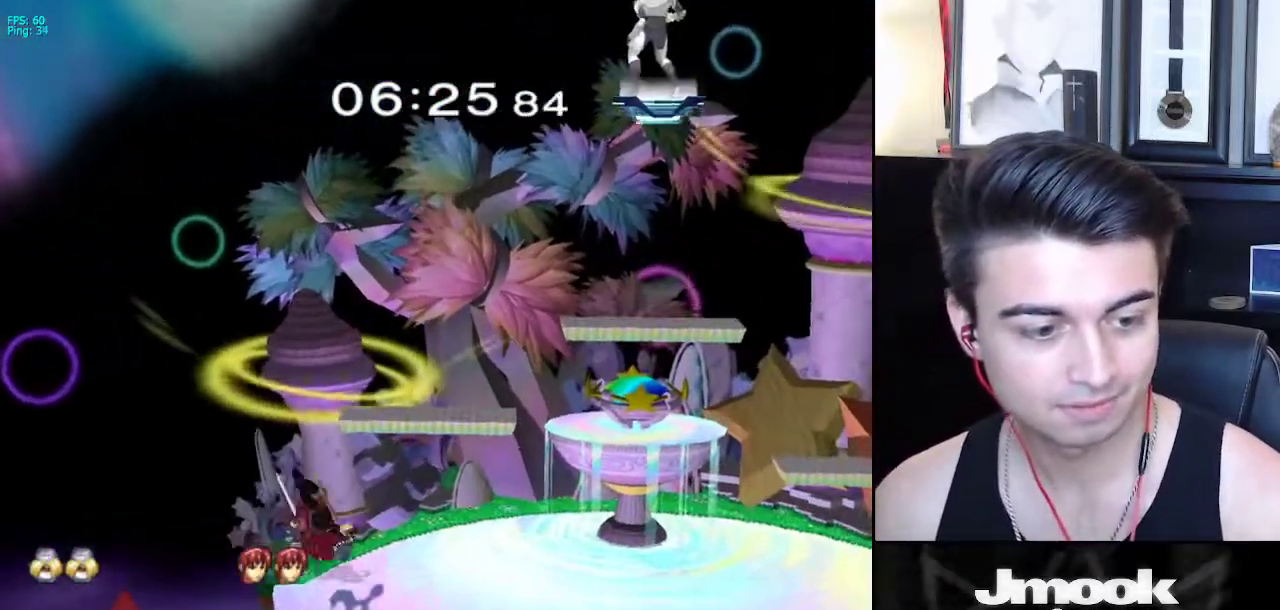
{"buttons": [], "left_stick": "center", "right_stick": "center", "events": []}
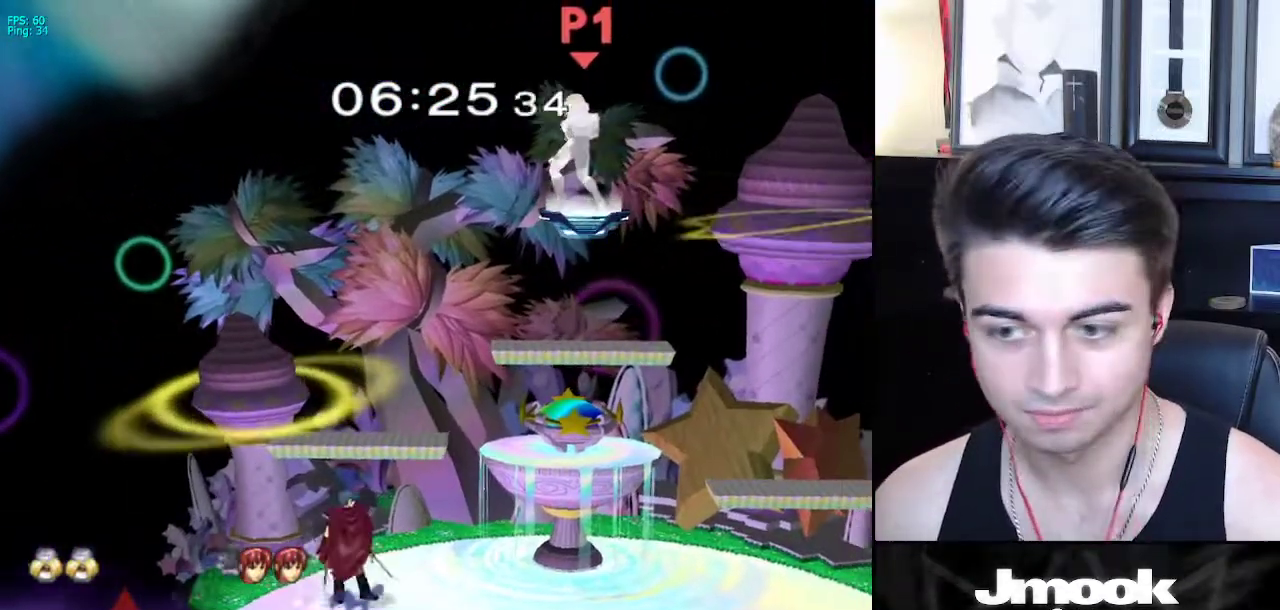
{"buttons": ["B"], "left_stick": "center", "right_stick": "center", "events": [[33, "B", "down"]]}
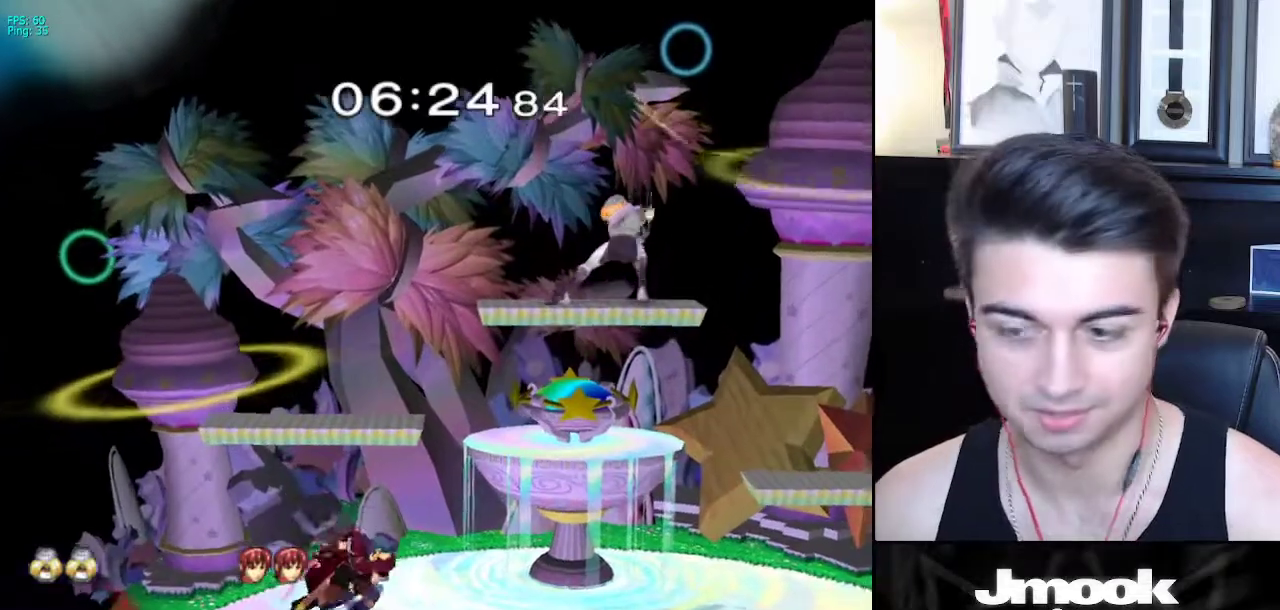
{"buttons": [], "left_stick": "left", "right_stick": "center", "events": [[83, "Z", "down"], [167, "B", "up"], [167, "Z", "up"], [217, "left_stick", "left"], [300, "left_stick", "right"], [383, "left_stick", "left"]]}
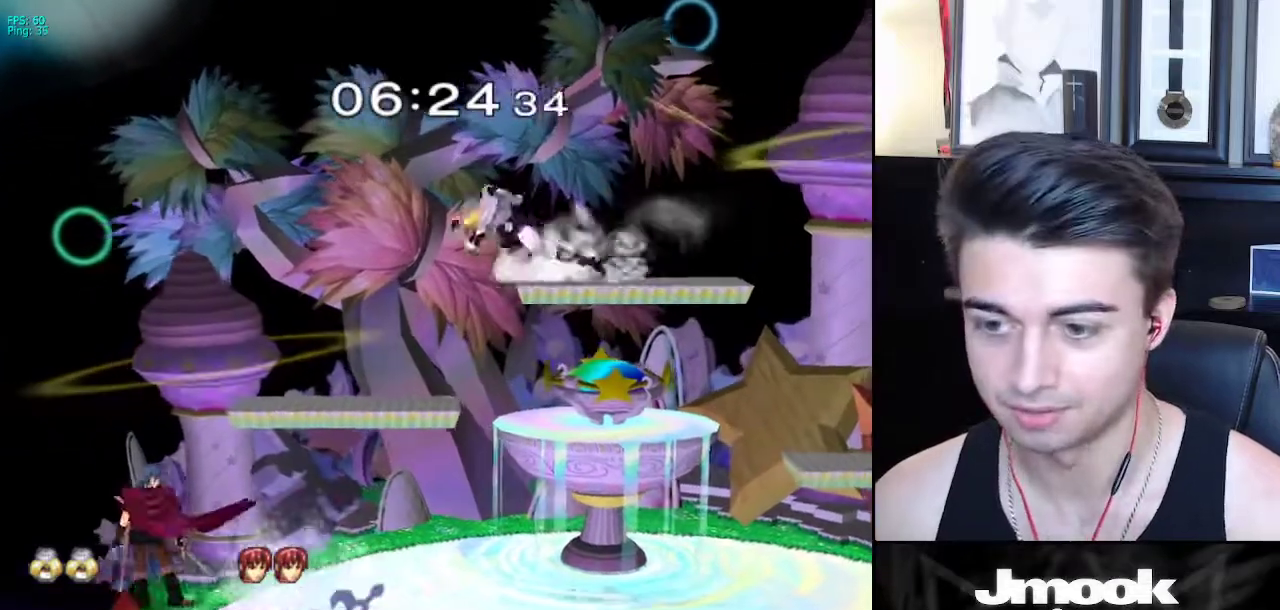
{"buttons": [], "left_stick": "left", "right_stick": "center", "events": [[100, "right_stick", "left"], [117, "left_stick", "down"], [233, "right_stick", "center"], [250, "left_stick", "center"], [383, "left_stick", "left"]]}
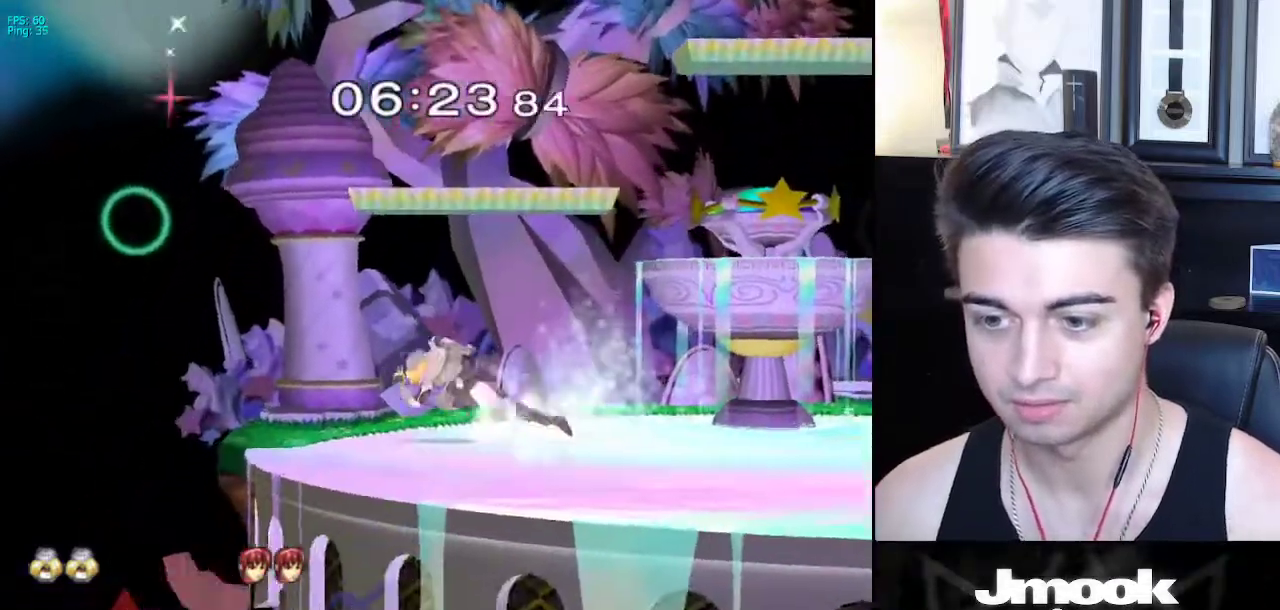
{"buttons": ["B"], "left_stick": "center", "right_stick": "center", "events": [[67, "X", "down"], [83, "left_stick", "down-right"], [117, "R1", "down"], [167, "X", "up"], [217, "left_stick", "center"], [233, "R1", "up"], [350, "B", "down"]]}
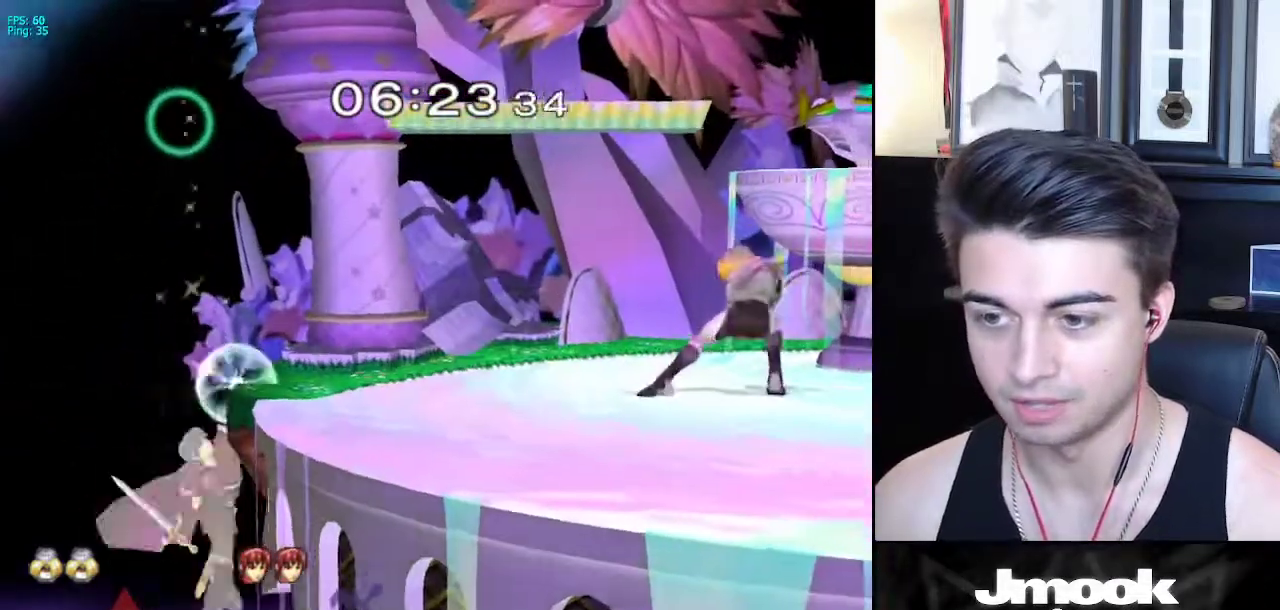
{"buttons": [], "left_stick": "left", "right_stick": "center", "events": [[117, "Z", "down"], [183, "B", "up"], [183, "Z", "up"], [250, "left_stick", "left"], [333, "left_stick", "right"], [417, "left_stick", "left"]]}
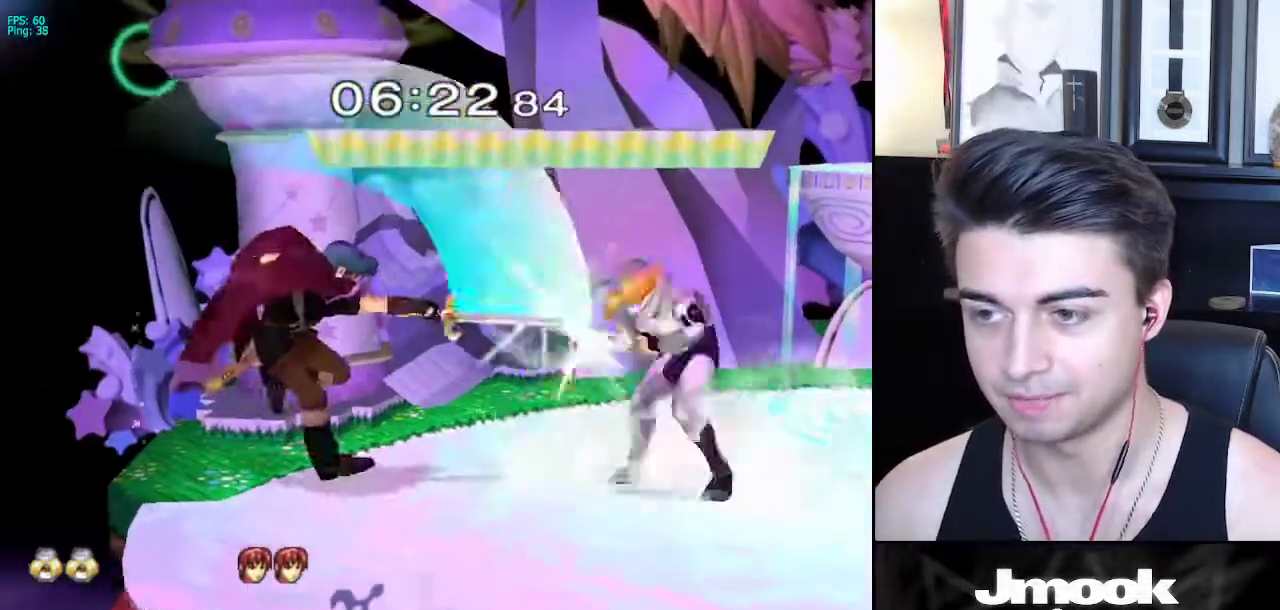
{"buttons": [], "left_stick": "center", "right_stick": "center", "events": [[17, "left_stick", "down-right"], [33, "X", "down"], [83, "R1", "down"], [117, "X", "up"], [183, "R1", "up"], [183, "left_stick", "center"]]}
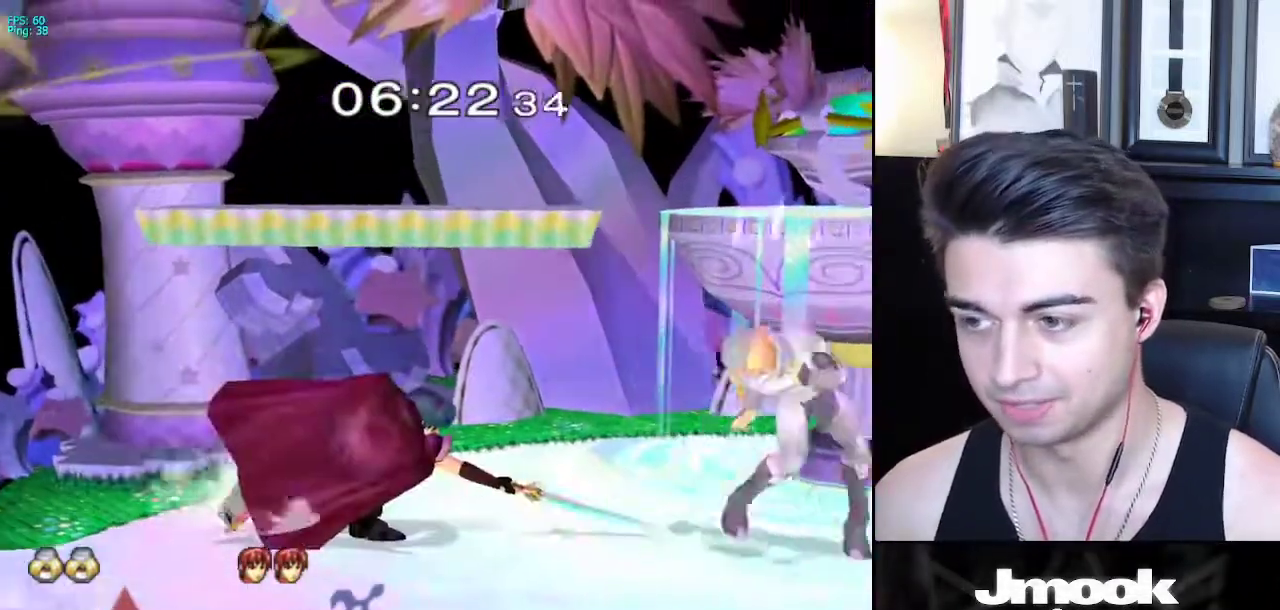
{"buttons": [], "left_stick": "left", "right_stick": "center", "events": [[217, "X", "down"], [250, "X", "up"], [467, "X", "down"], [483, "X", "up"], [500, "left_stick", "left"]]}
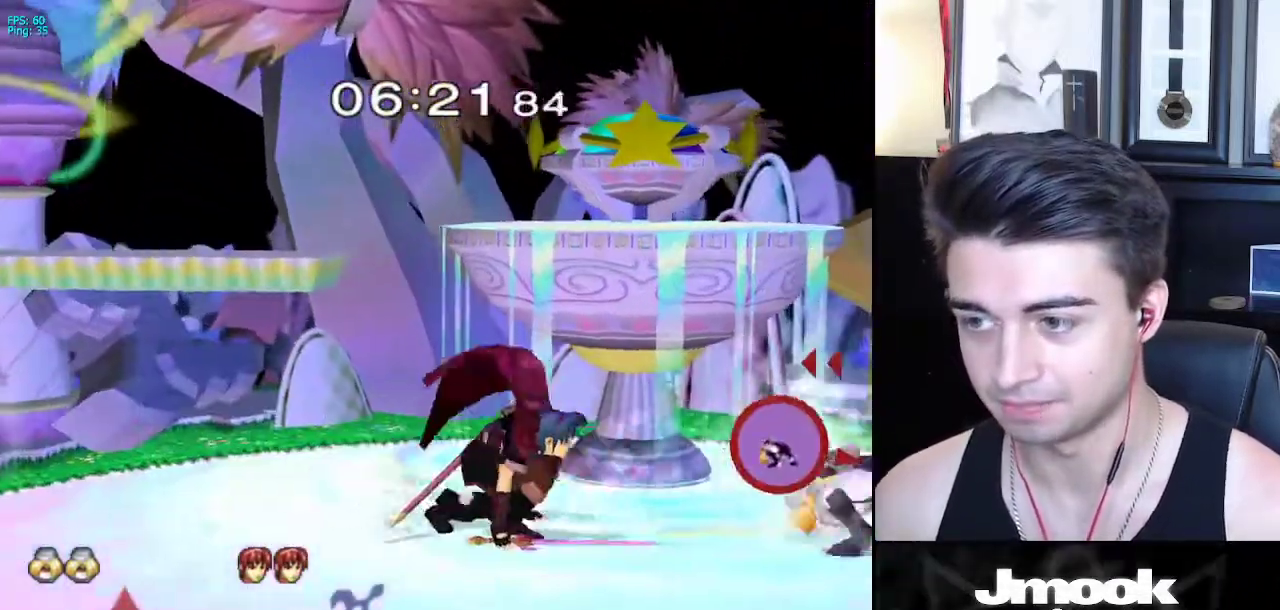
{"buttons": [], "left_stick": "center", "right_stick": "center", "events": [[67, "left_stick", "center"], [300, "right_stick", "left"], [383, "left_stick", "down"], [433, "left_stick", "center"], [433, "right_stick", "center"]]}
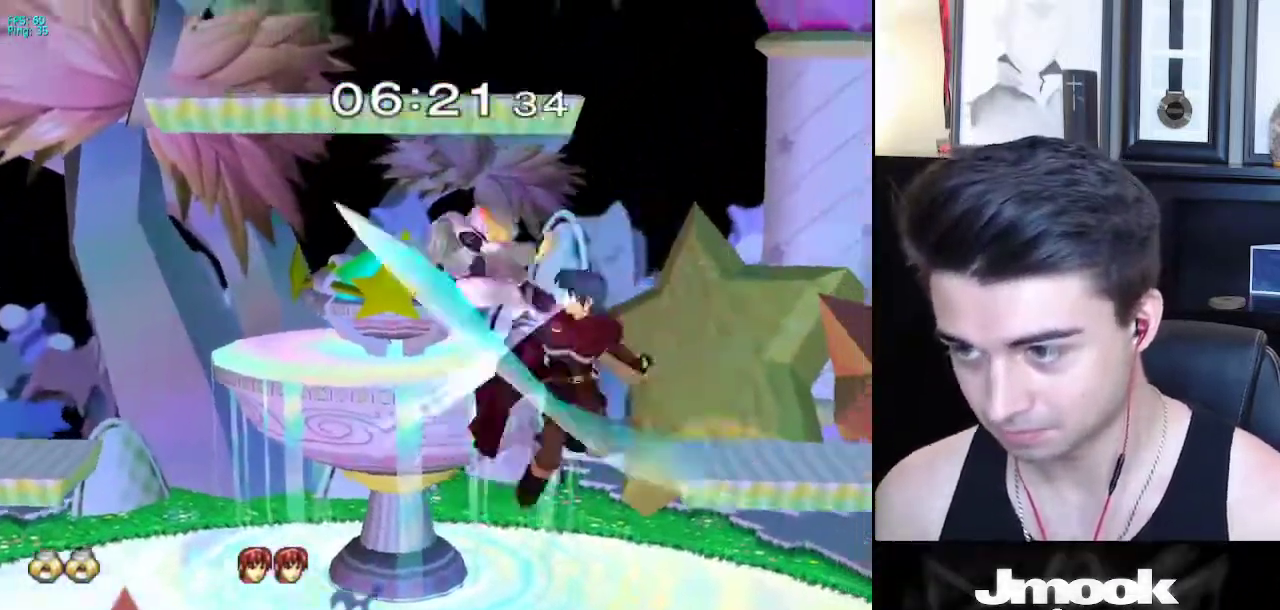
{"buttons": ["R1"], "left_stick": "right", "right_stick": "center", "events": [[417, "R1", "down"], [450, "left_stick", "right"]]}
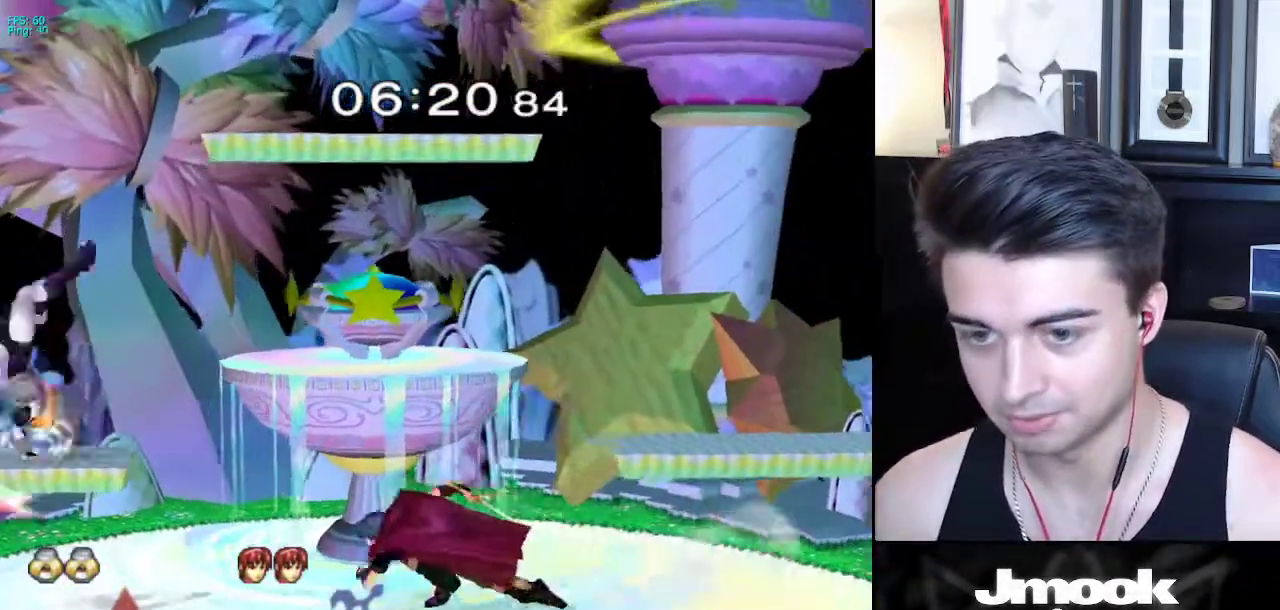
{"buttons": [], "left_stick": "right", "right_stick": "down", "events": [[17, "R1", "up"], [50, "right_stick", "down"]]}
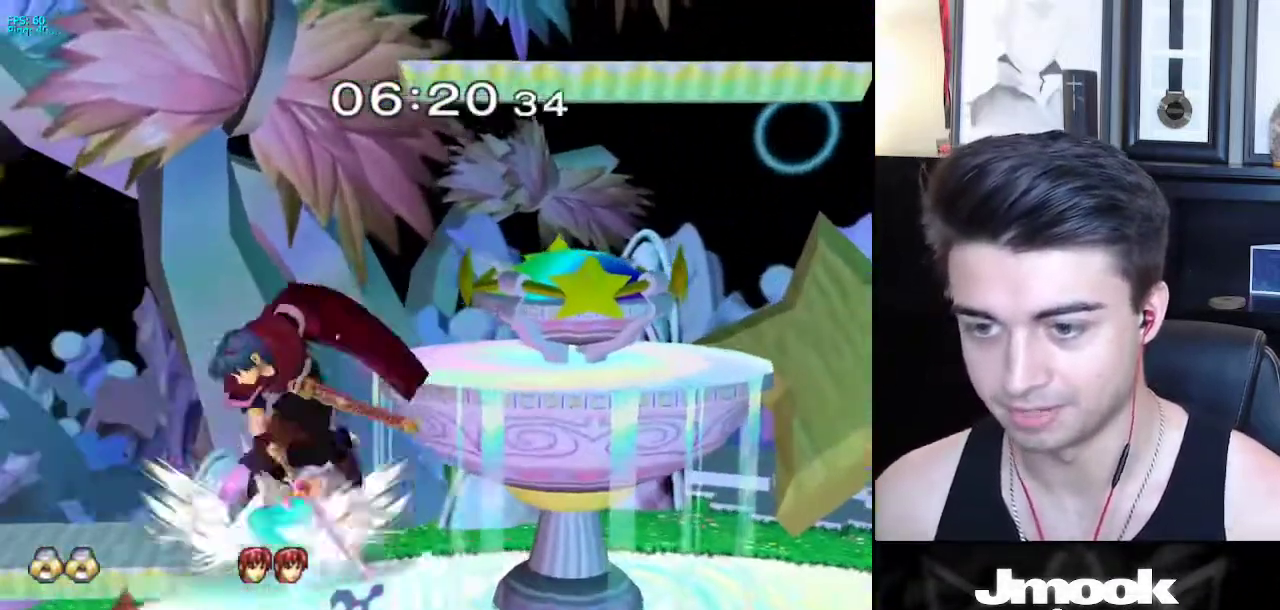
{"buttons": [], "left_stick": "center", "right_stick": "center", "events": [[133, "right_stick", "center"], [217, "left_stick", "down-left"], [300, "left_stick", "center"]]}
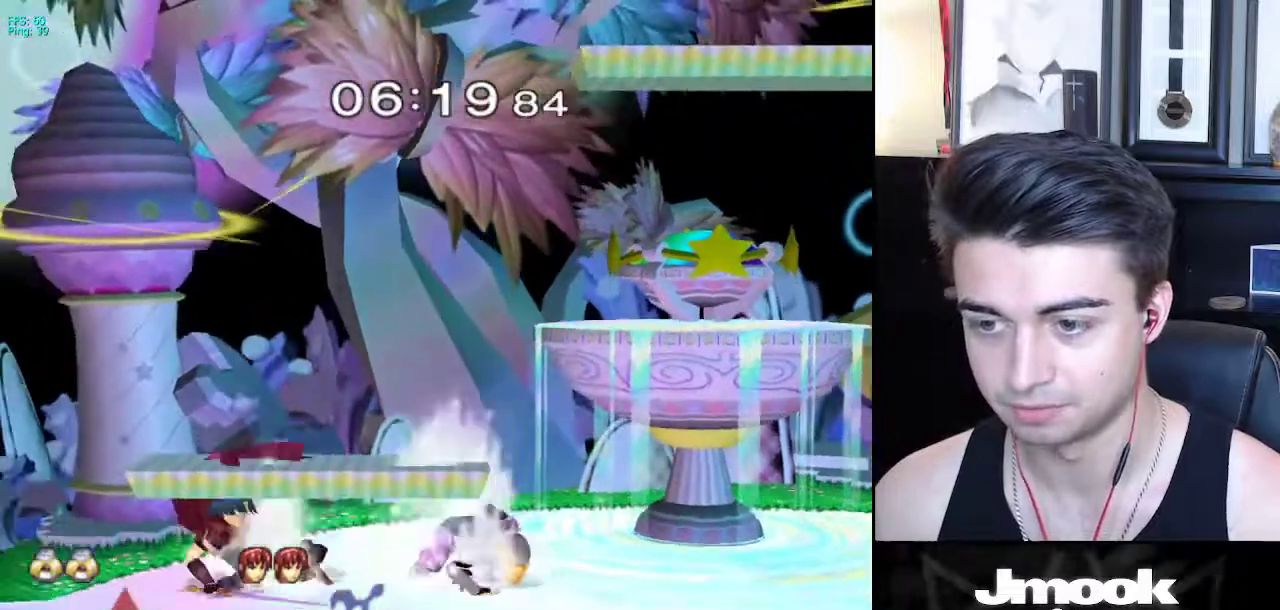
{"buttons": [], "left_stick": "center", "right_stick": "center", "events": [[50, "left_stick", "up-left"], [117, "A", "down"], [167, "left_stick", "center"], [183, "A", "up"]]}